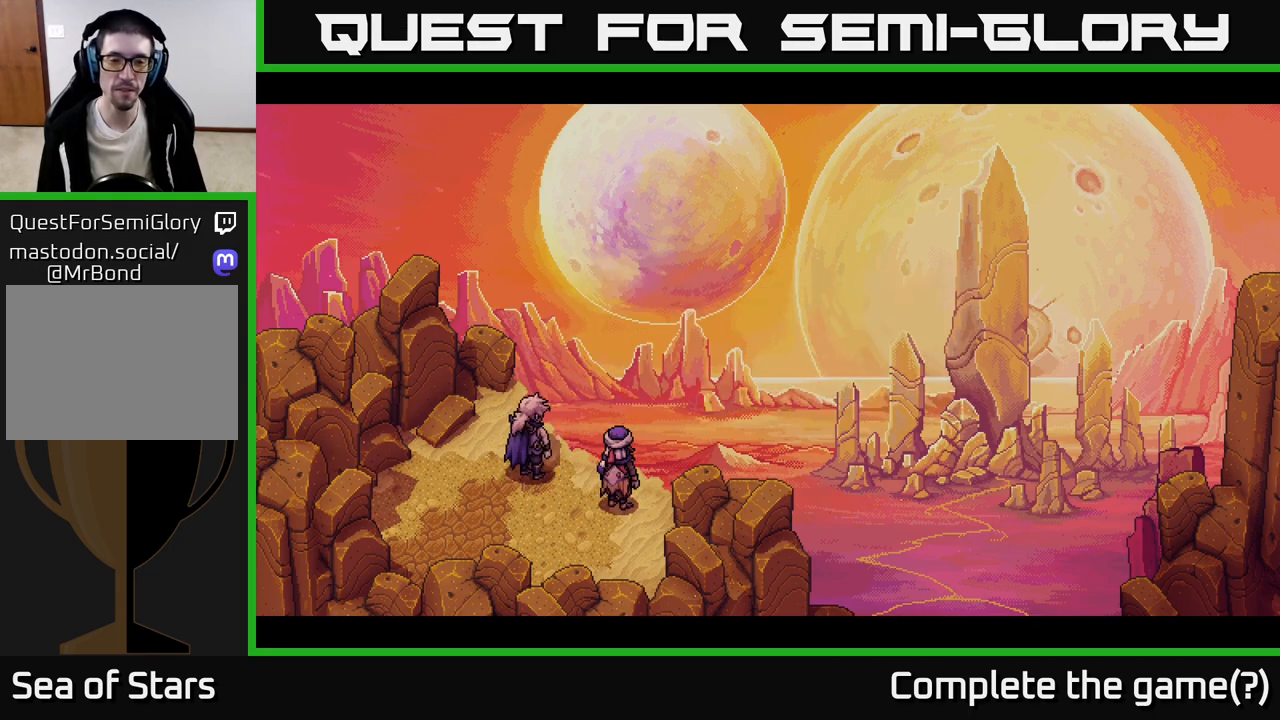
Gameplay with a controller (Xbox layout); each line is a JSON object with the inputs held at the frame after it. "events" lists button and stick changes between this image and that frame as [ms after this image, input, new state], when the widget could be followed in between. Not read: right_stick.
{"buttons": [], "left_stick": "center", "events": []}
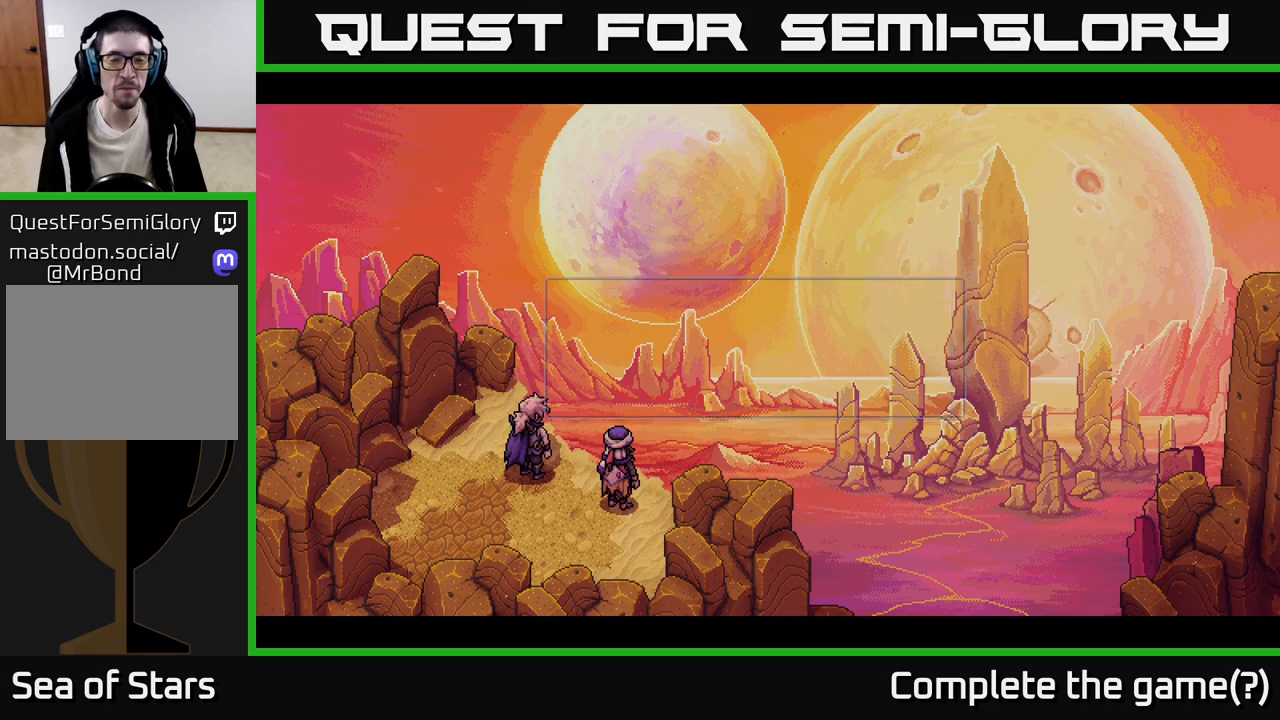
{"buttons": [], "left_stick": "center", "events": []}
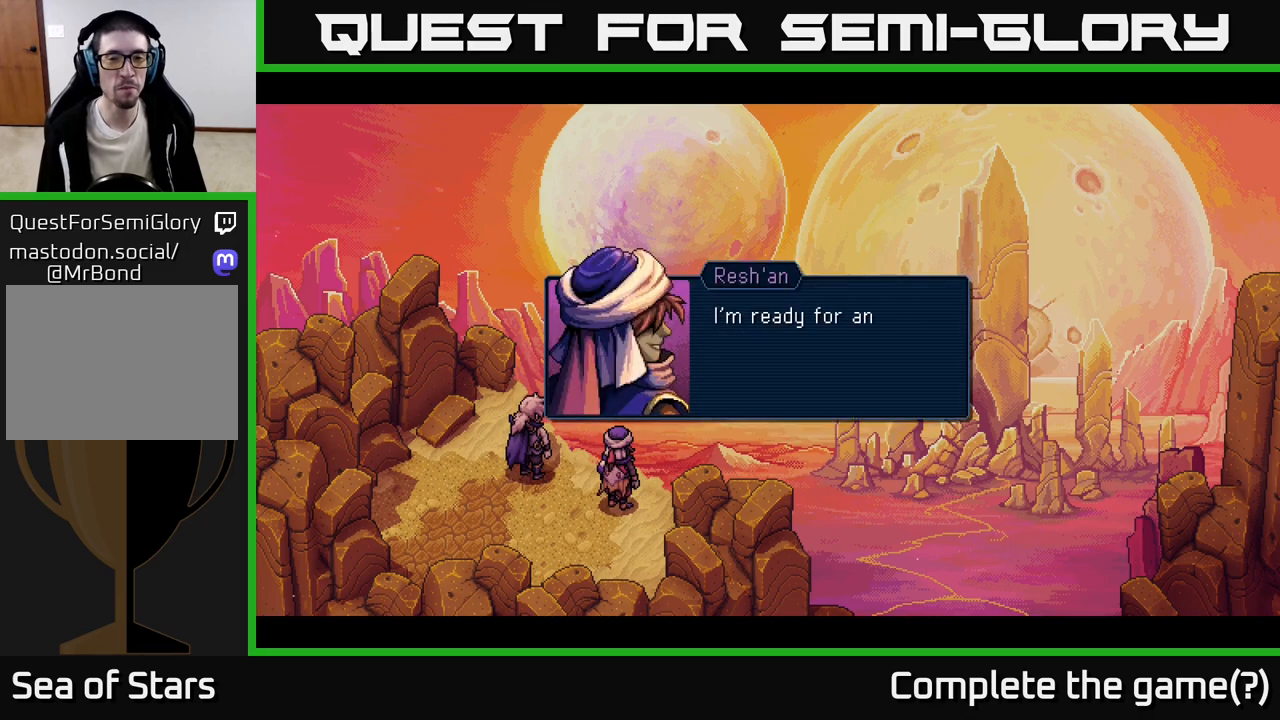
{"buttons": [], "left_stick": "center", "events": []}
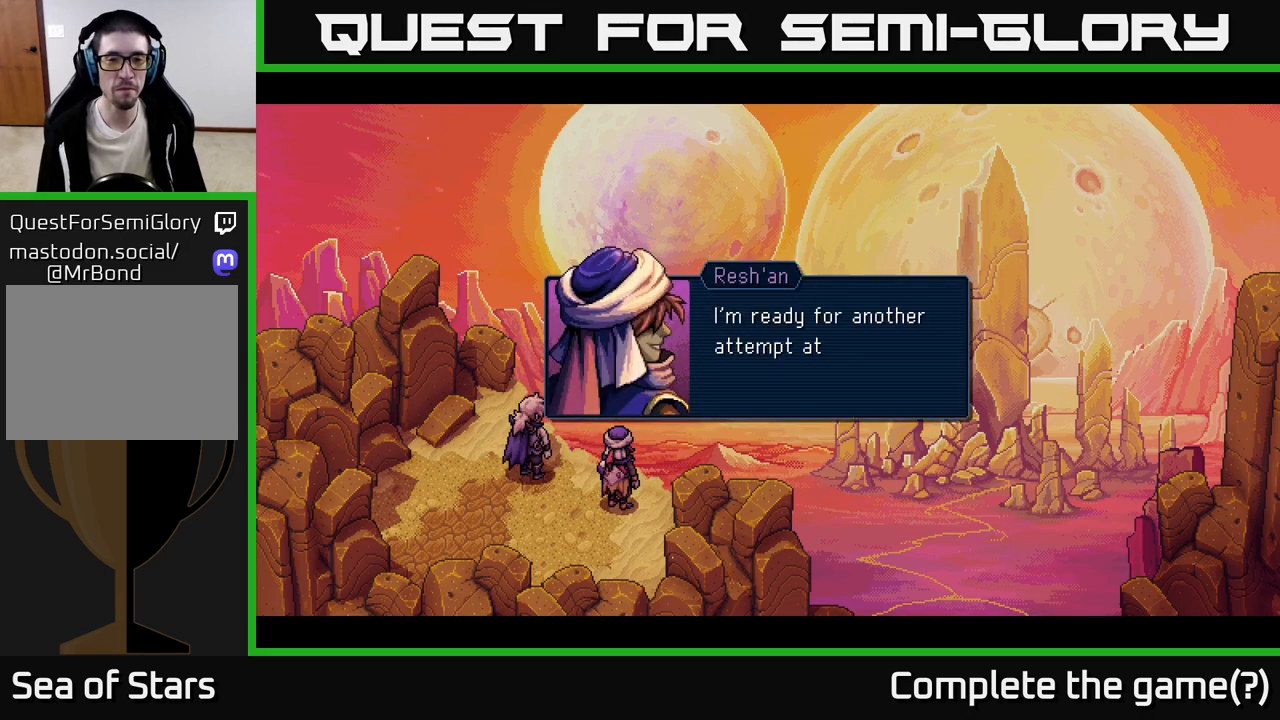
{"buttons": [], "left_stick": "center", "events": []}
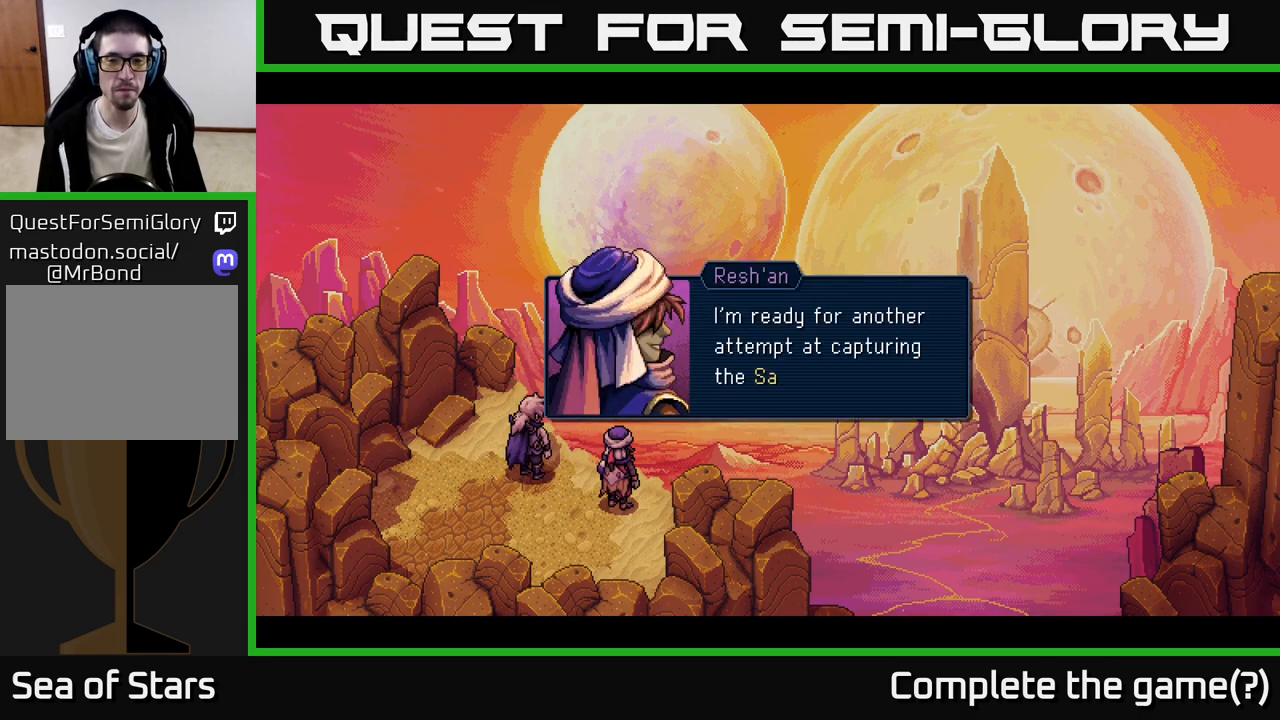
{"buttons": [], "left_stick": "center", "events": []}
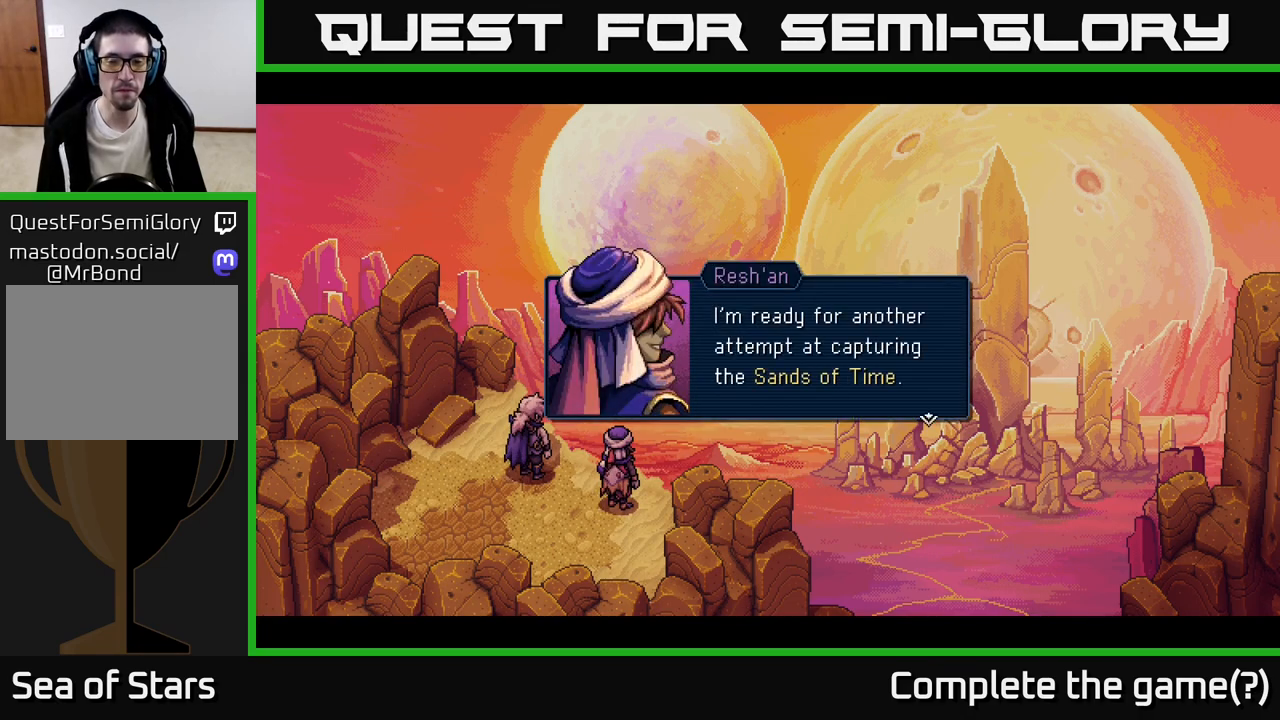
{"buttons": ["A"], "left_stick": "center", "events": [[467, "A", "down"]]}
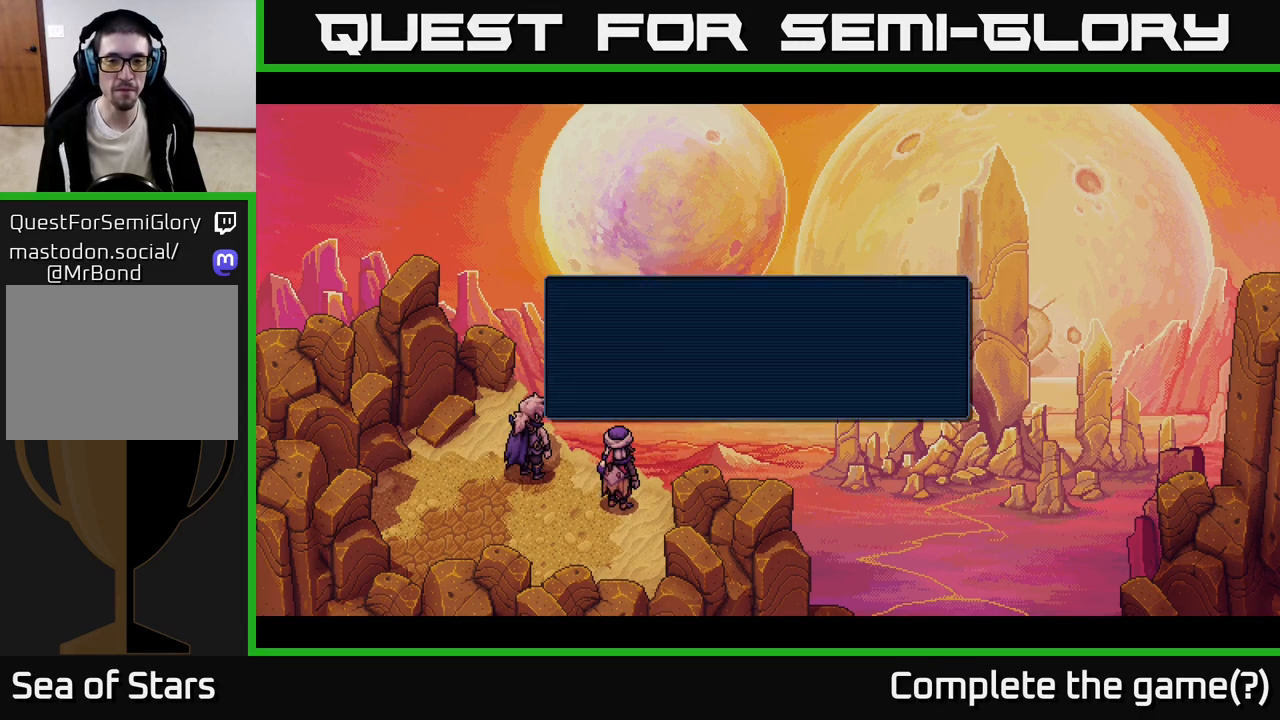
{"buttons": [], "left_stick": "center", "events": [[150, "A", "up"]]}
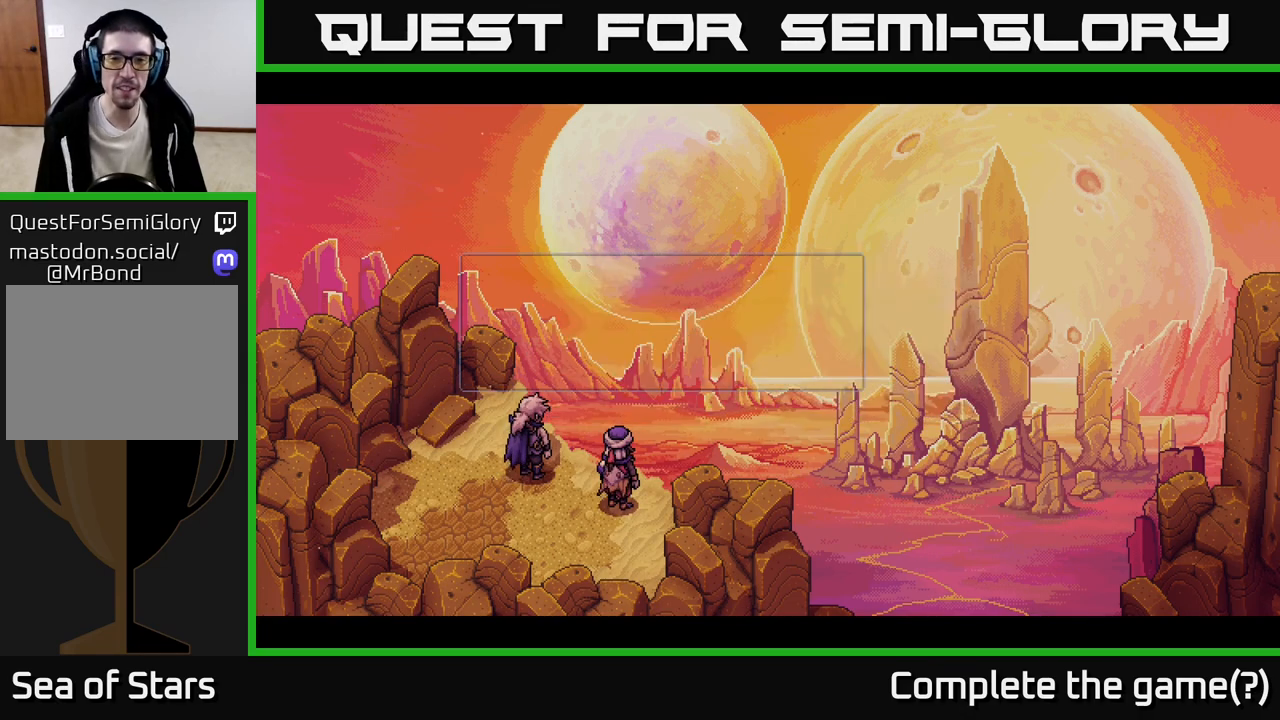
{"buttons": [], "left_stick": "center", "events": []}
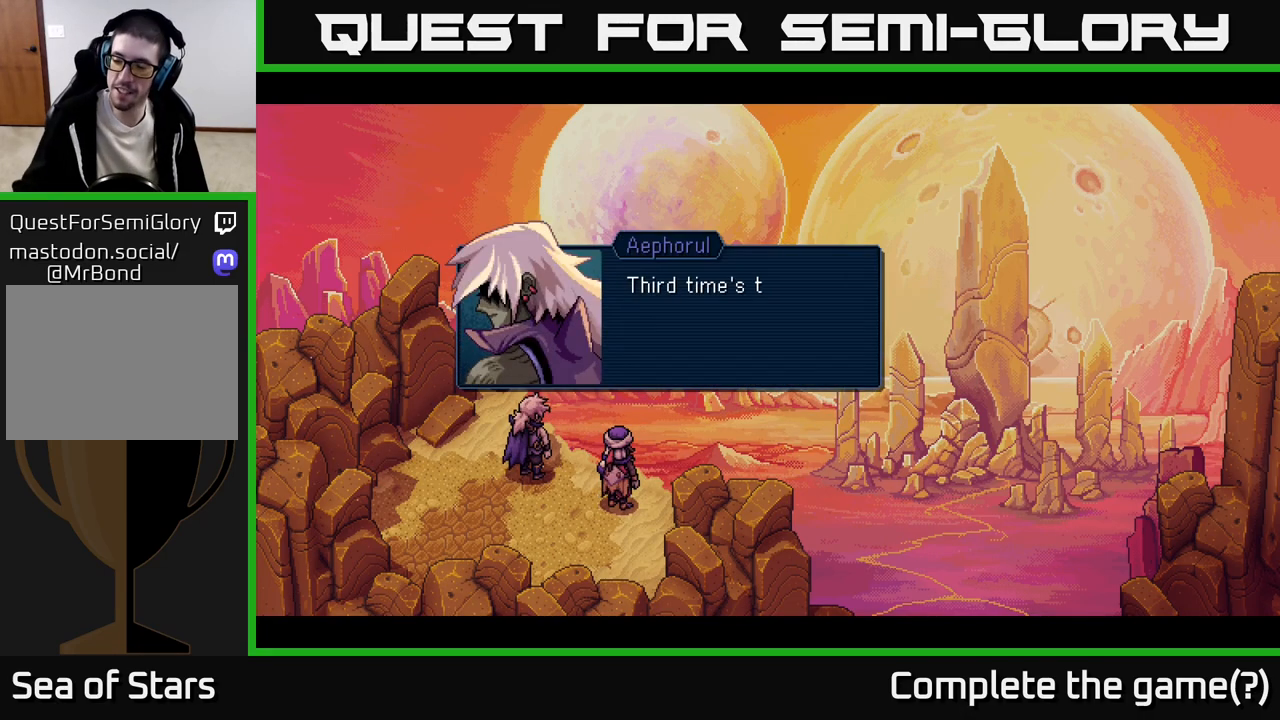
{"buttons": [], "left_stick": "center", "events": []}
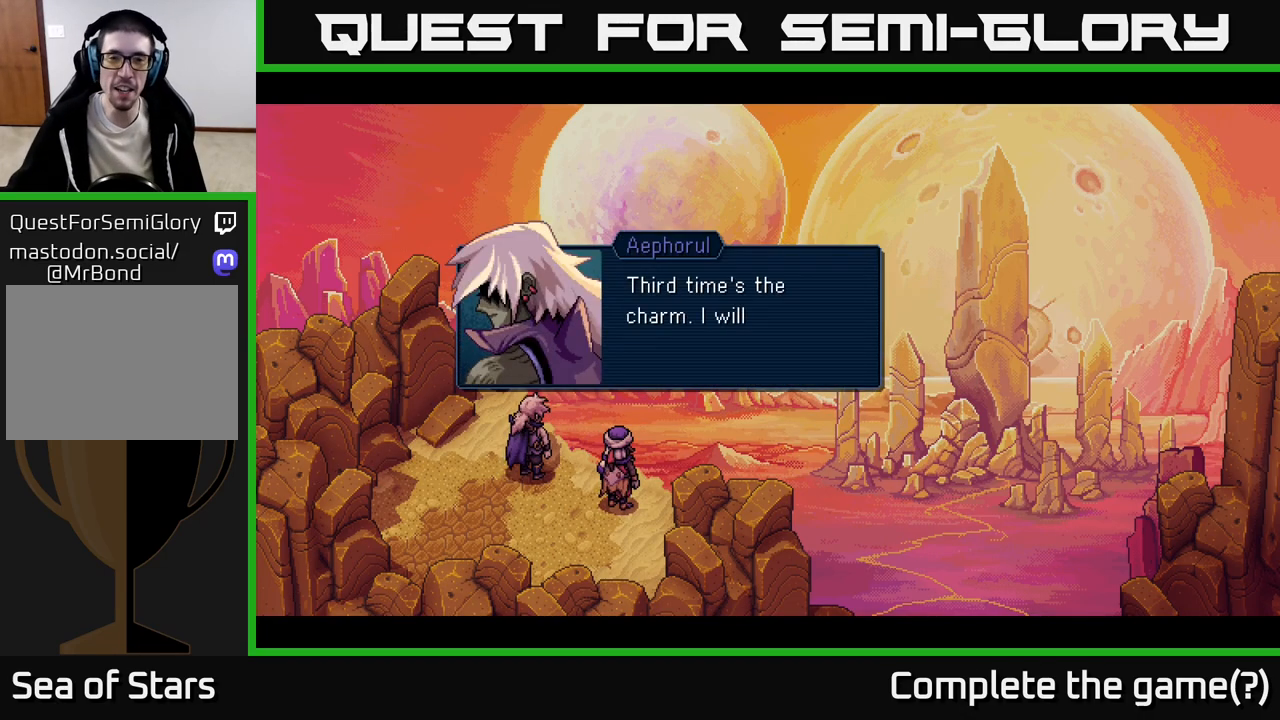
{"buttons": [], "left_stick": "center", "events": []}
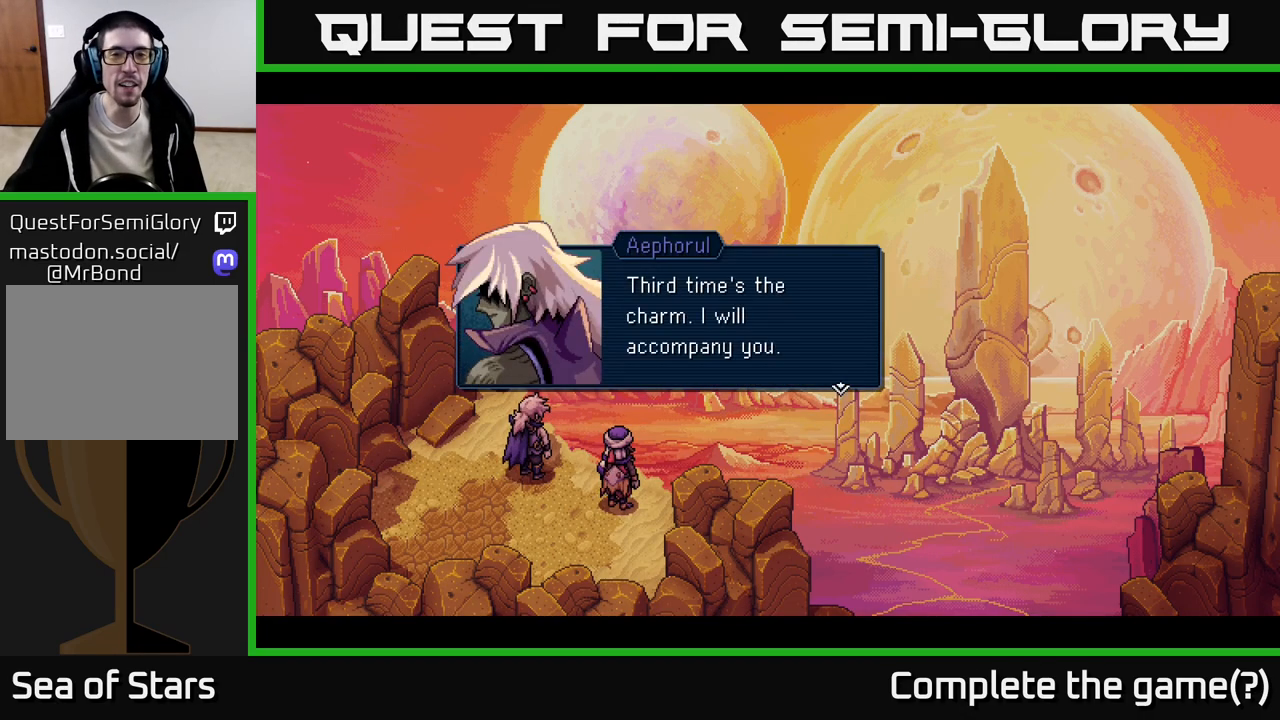
{"buttons": ["A"], "left_stick": "center", "events": [[433, "A", "down"]]}
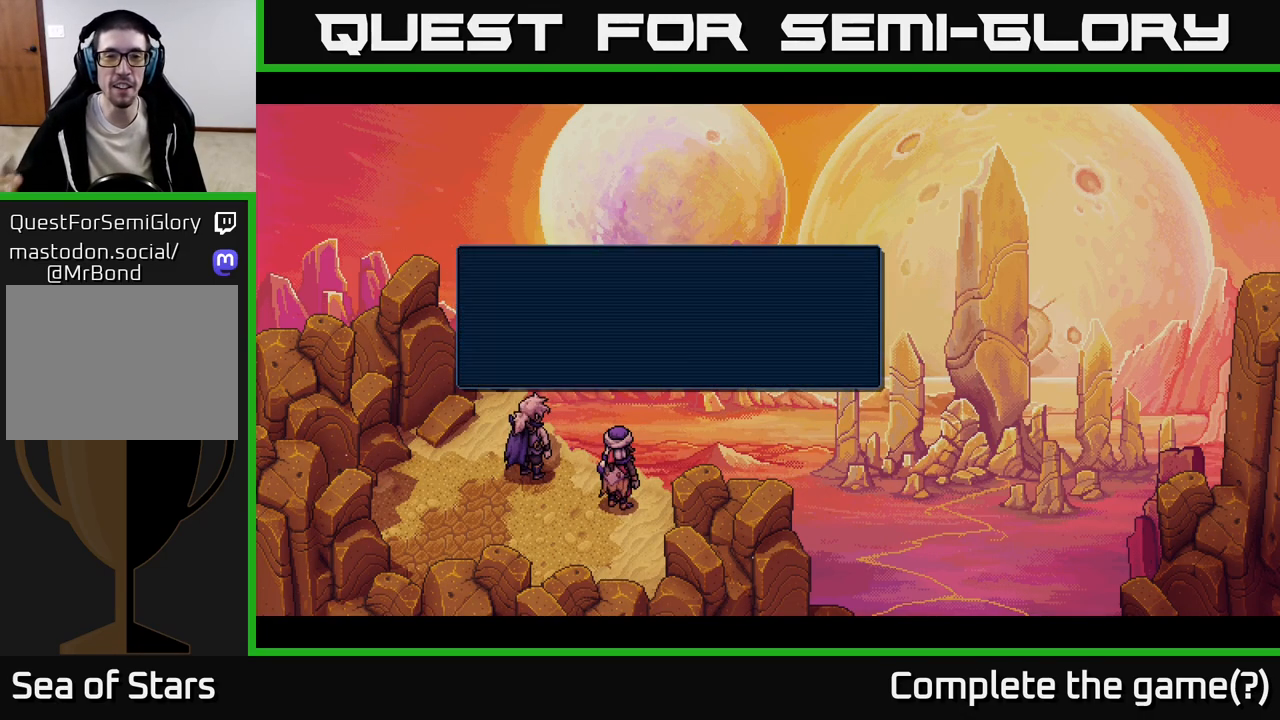
{"buttons": [], "left_stick": "center", "events": [[83, "A", "up"]]}
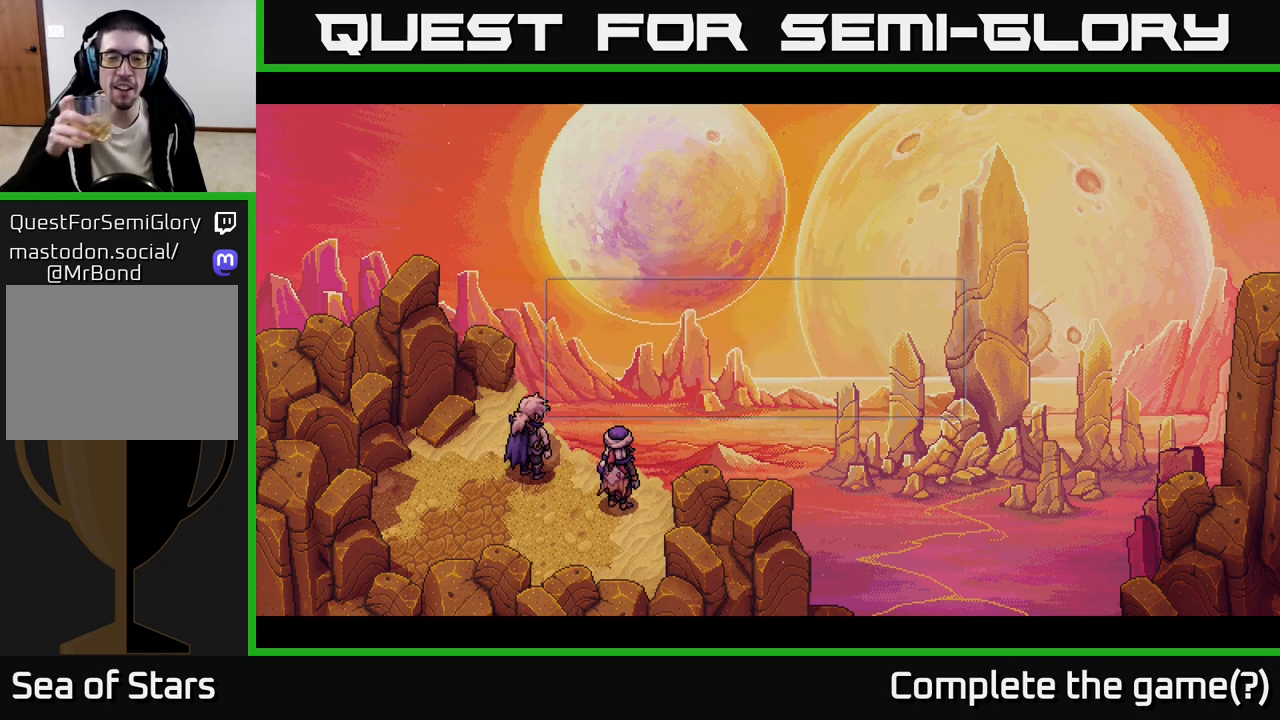
{"buttons": [], "left_stick": "center", "events": []}
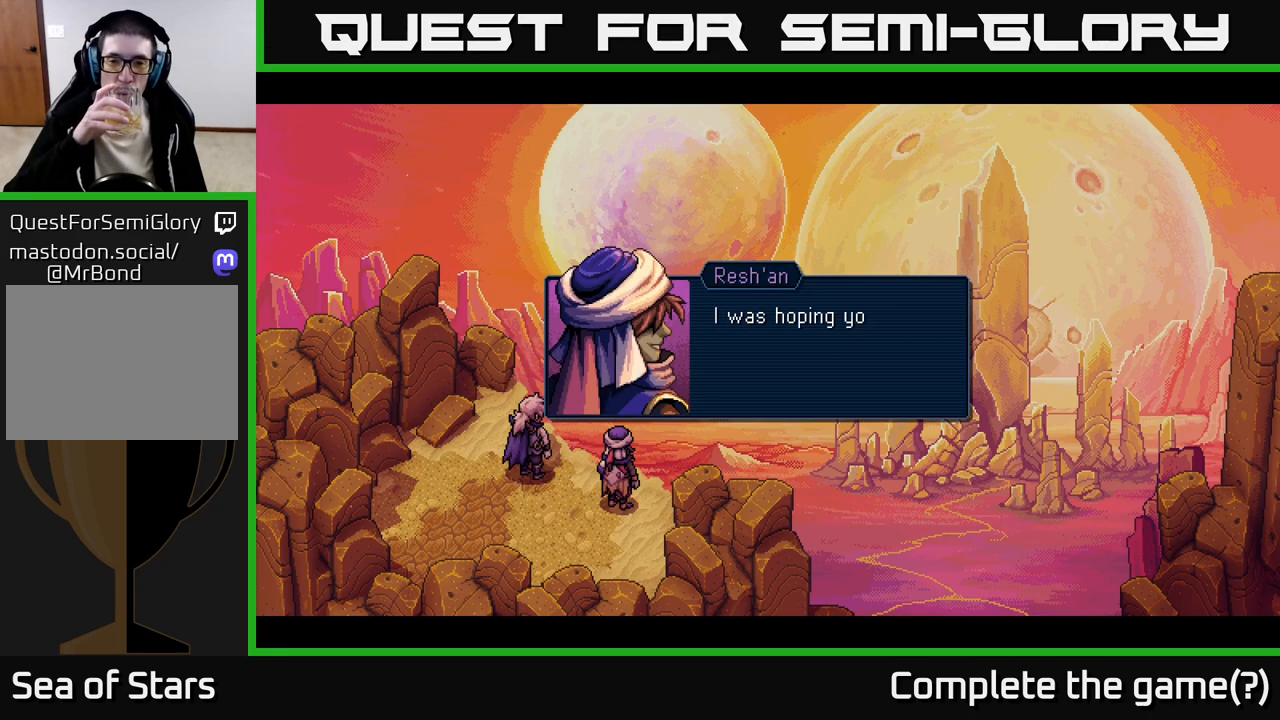
{"buttons": [], "left_stick": "center", "events": []}
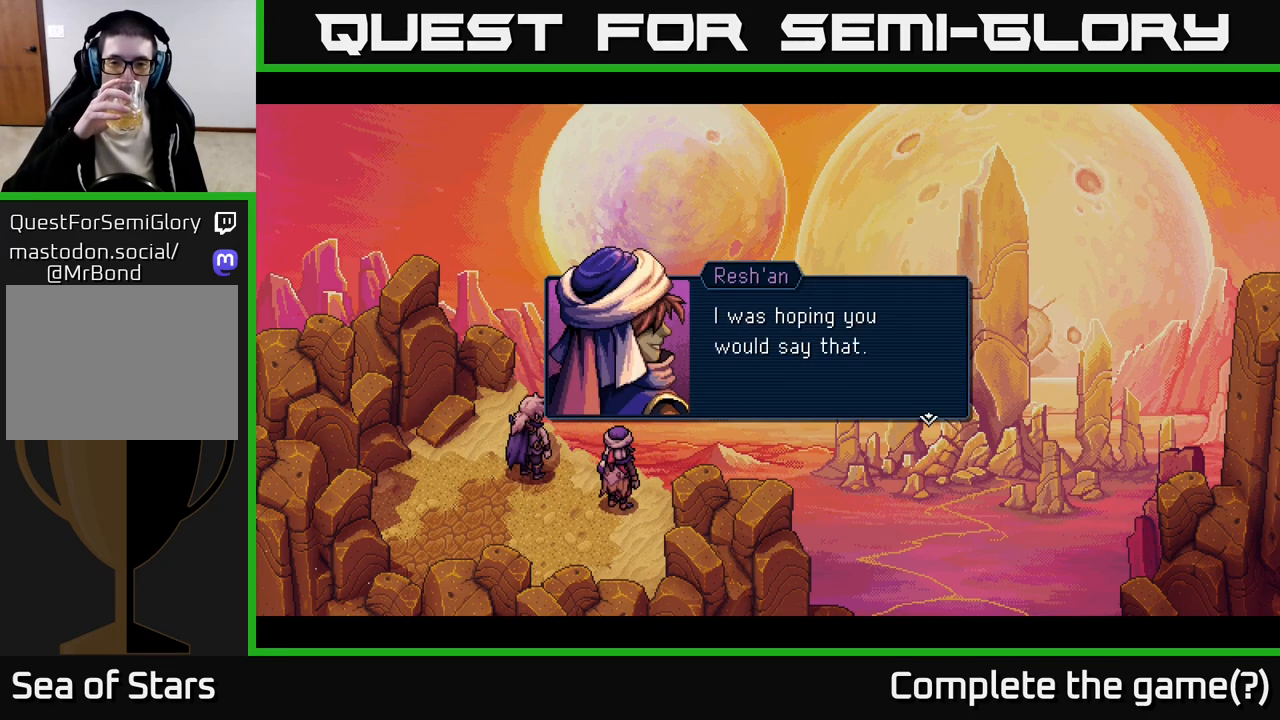
{"buttons": ["A"], "left_stick": "center", "events": [[350, "A", "down"]]}
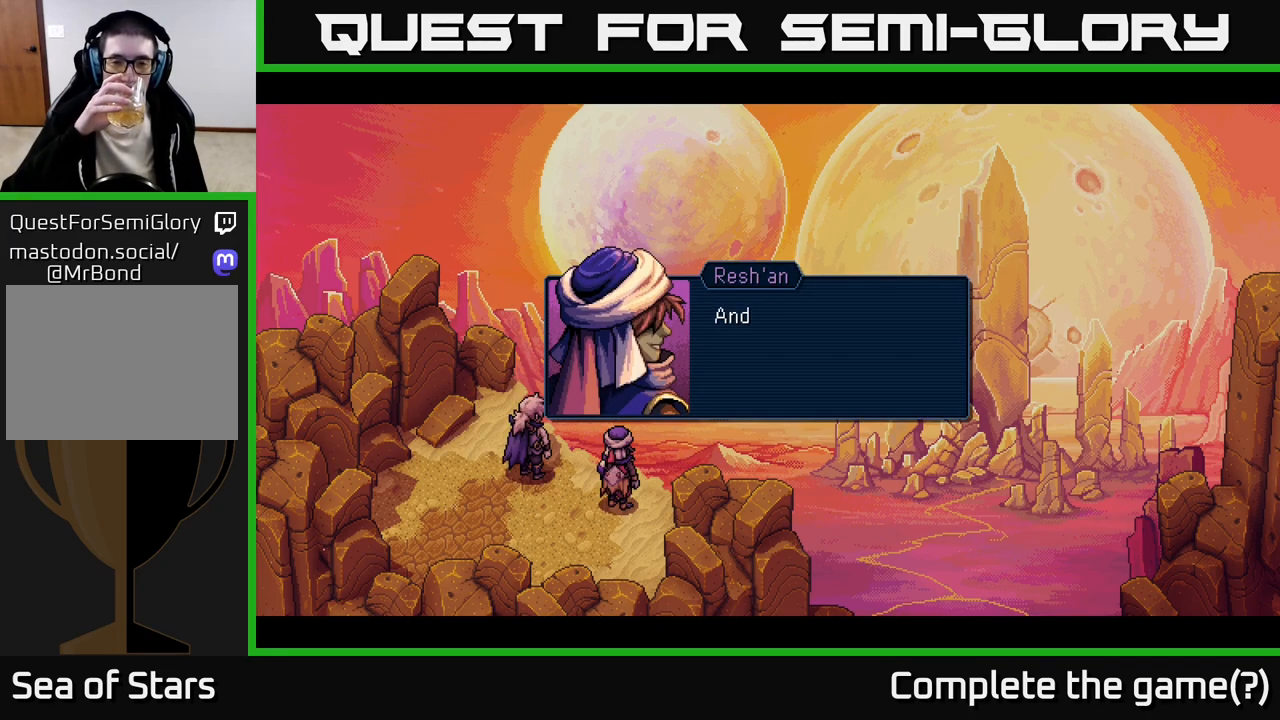
{"buttons": [], "left_stick": "center", "events": [[17, "A", "up"]]}
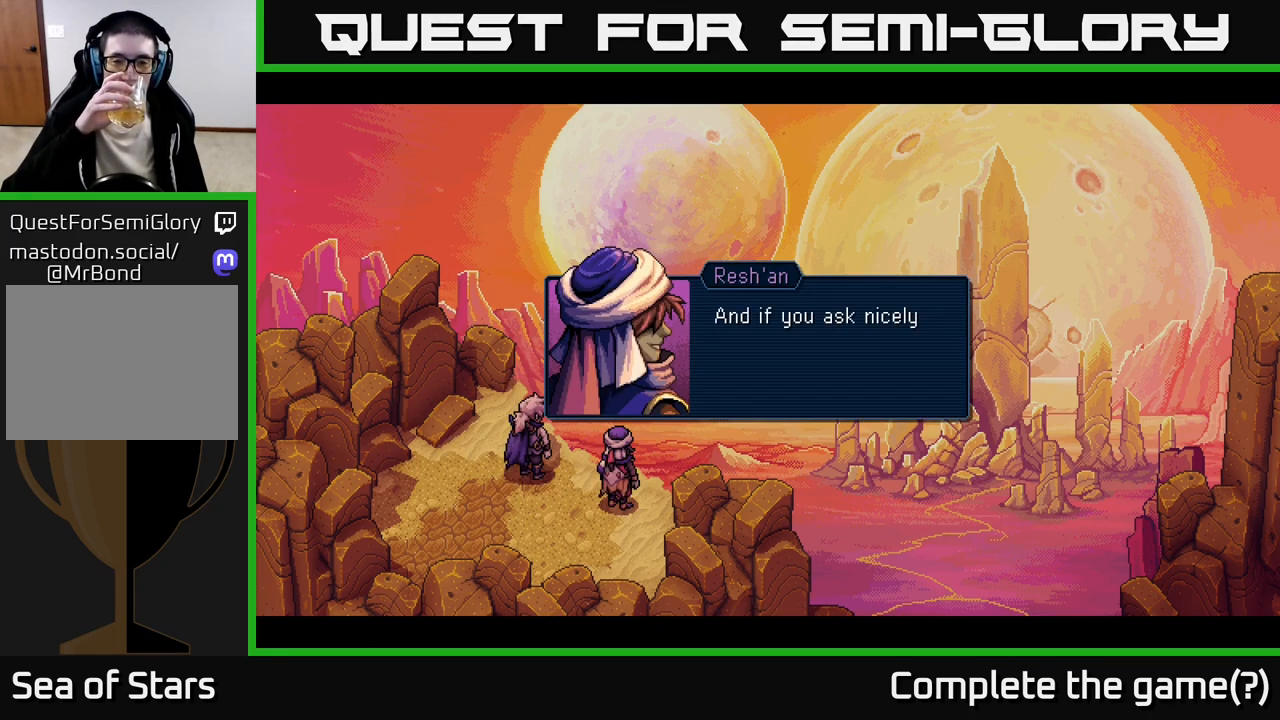
{"buttons": [], "left_stick": "center", "events": []}
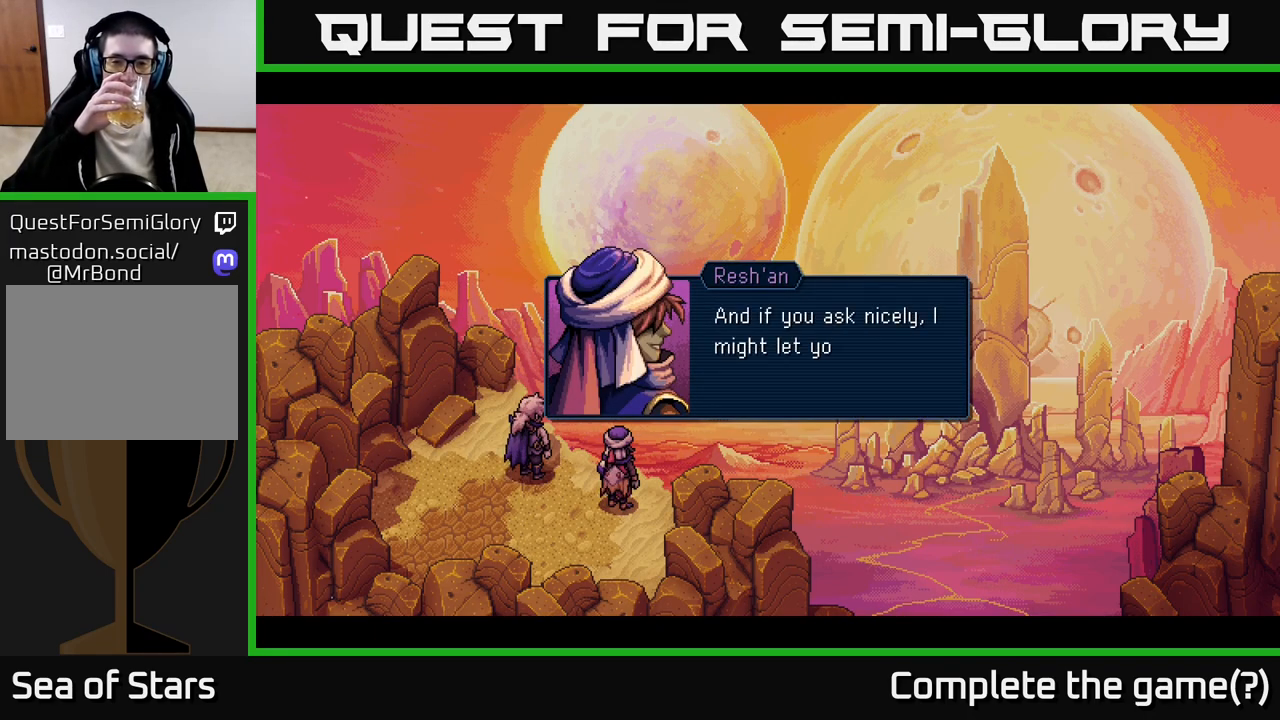
{"buttons": [], "left_stick": "center", "events": []}
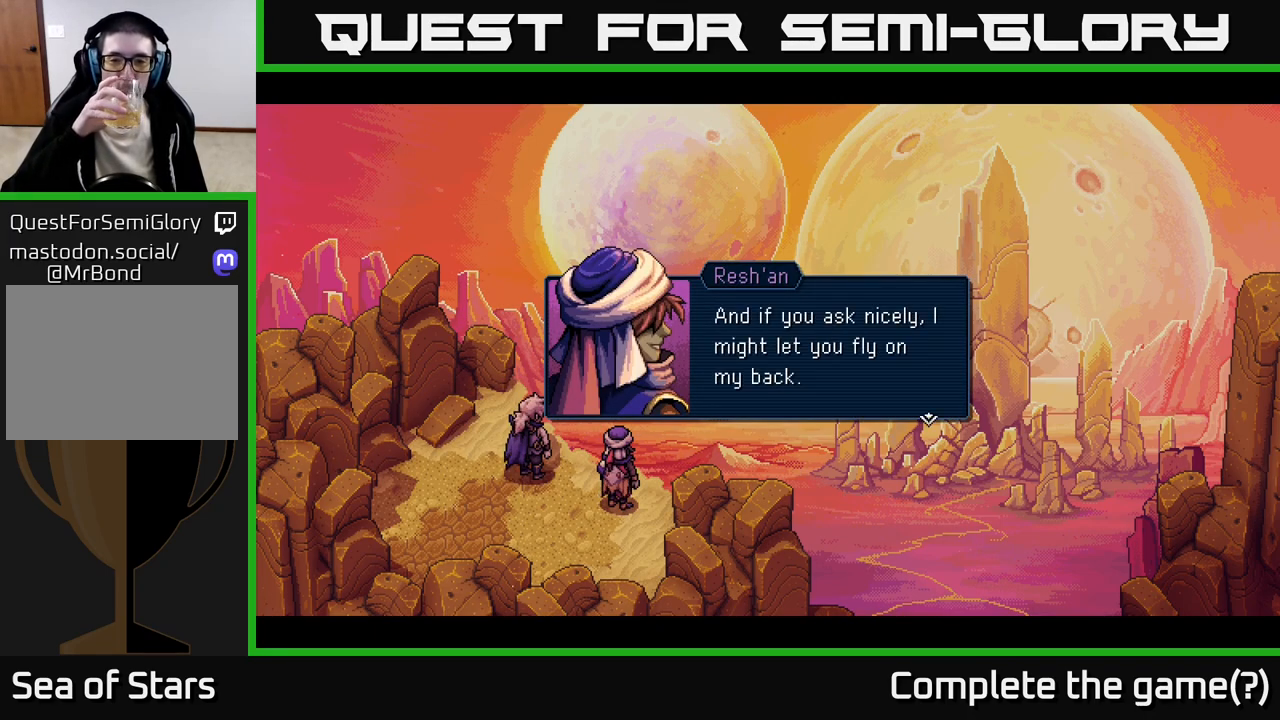
{"buttons": ["A"], "left_stick": "center", "events": [[400, "A", "down"]]}
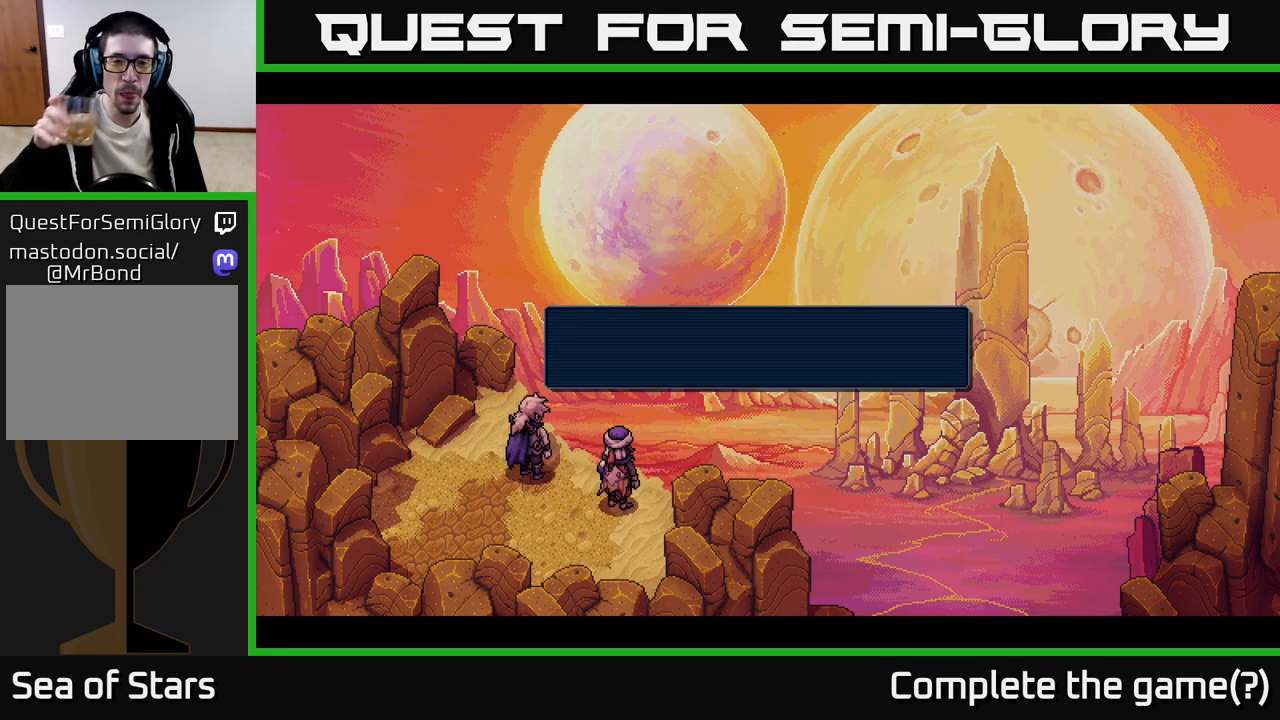
{"buttons": [], "left_stick": "center", "events": [[67, "A", "up"]]}
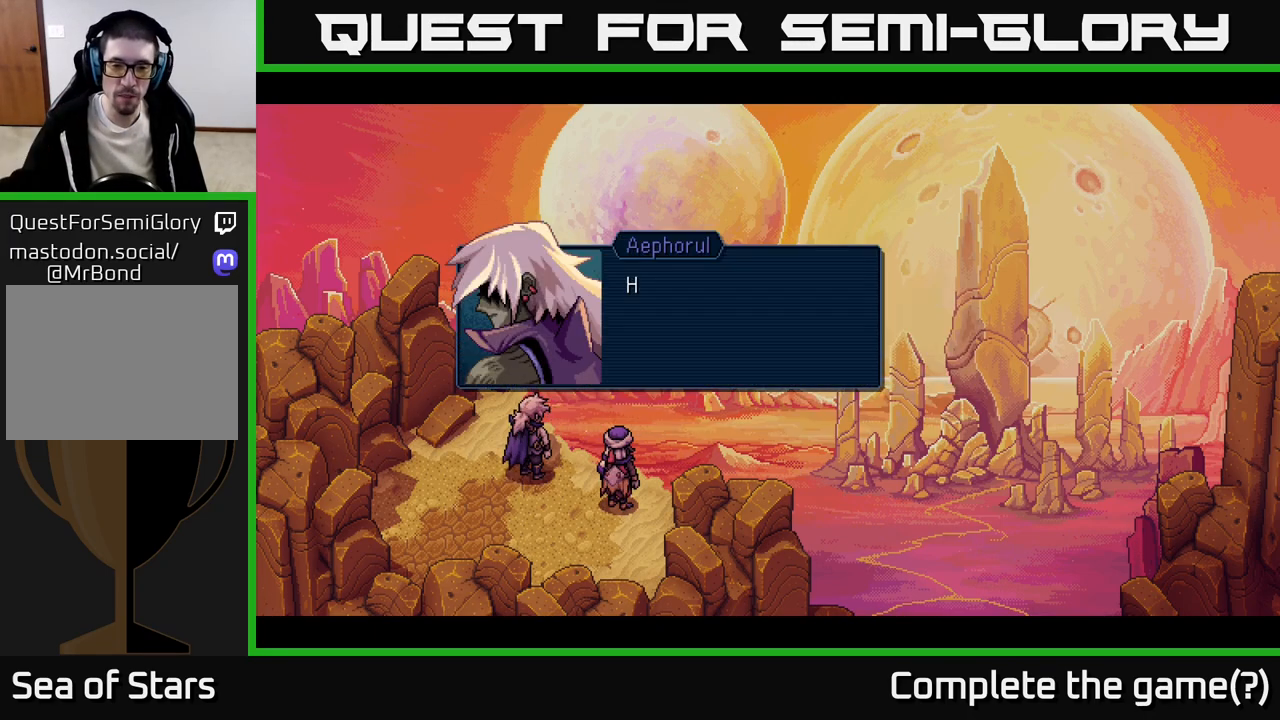
{"buttons": [], "left_stick": "center", "events": []}
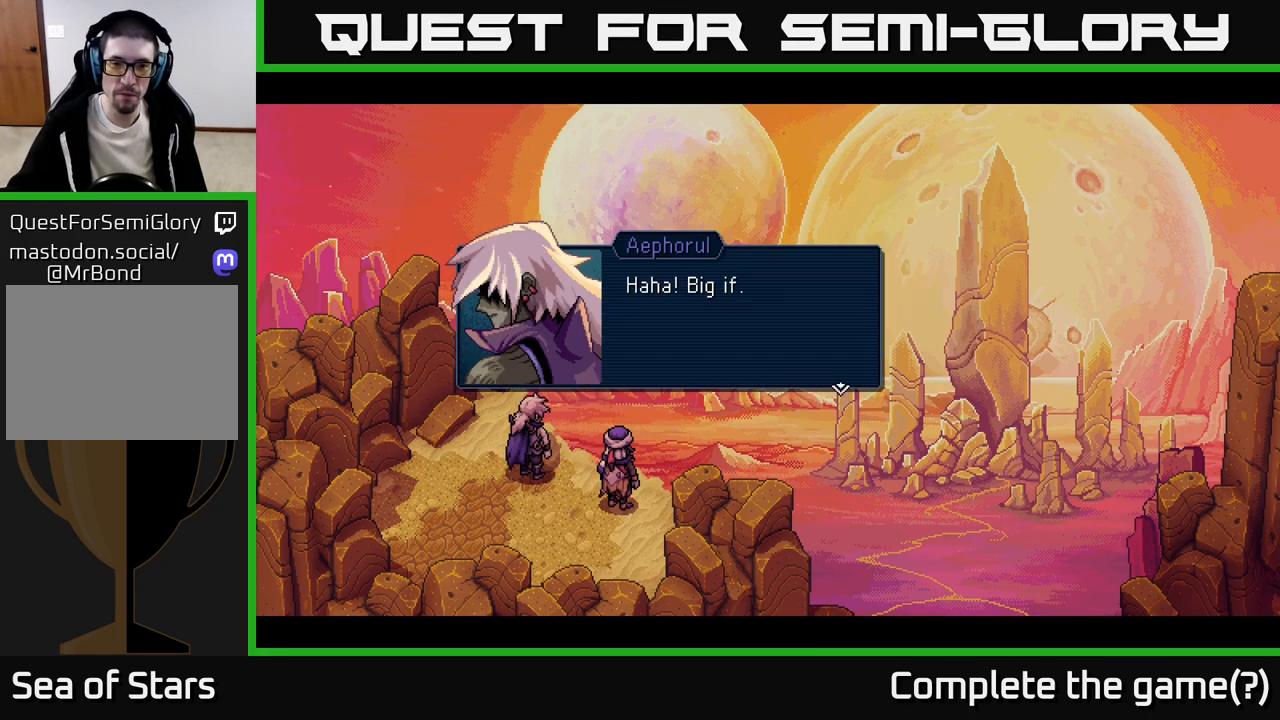
{"buttons": [], "left_stick": "center", "events": [[33, "A", "down"], [200, "A", "up"]]}